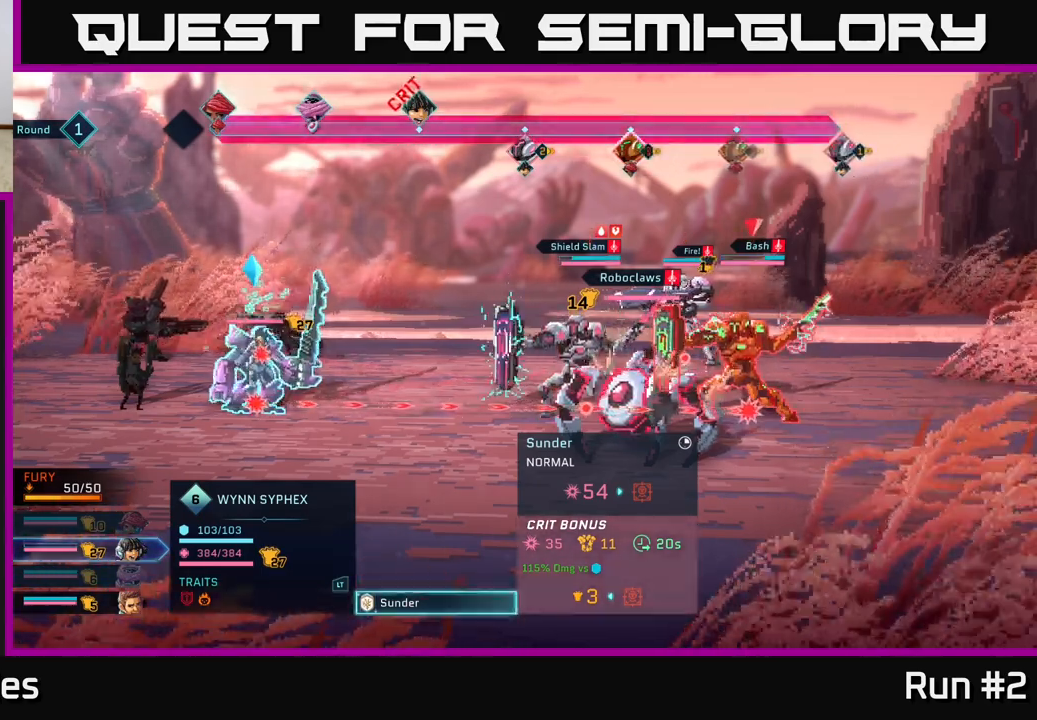
Gameplay with a controller (Xbox layout); each line is a JSON object with the inputs held at the frame after it. "events" lists button and stick changes between this image and that frame as [ms after this image, input, new state], when the widget could be followed in between.
{"buttons": [], "left_stick": "center", "right_stick": "center", "events": [[333, "left_stick", "up"], [450, "left_stick", "center"]]}
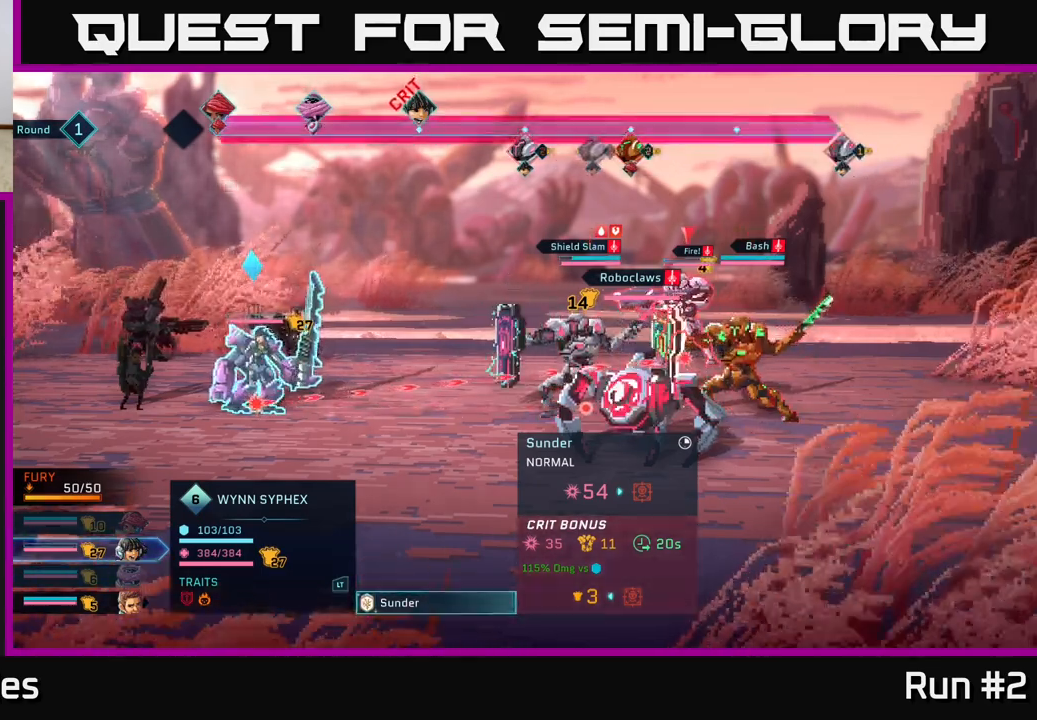
{"buttons": [], "left_stick": "down", "right_stick": "center", "events": [[150, "left_stick", "down"], [333, "left_stick", "center"], [450, "left_stick", "down"]]}
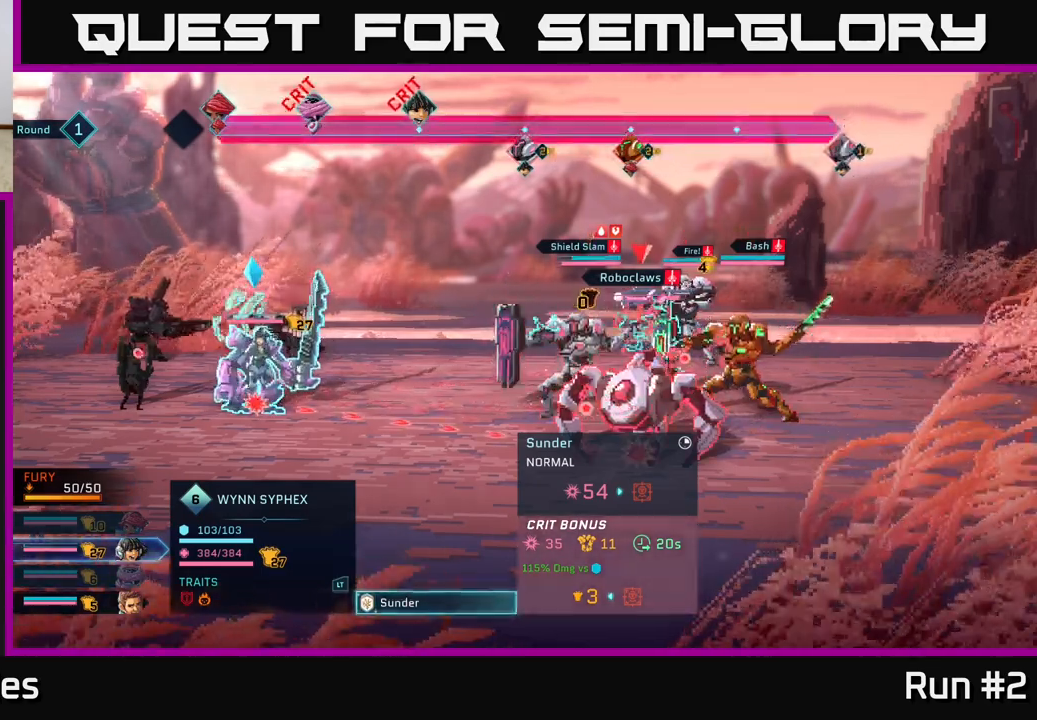
{"buttons": [], "left_stick": "center", "right_stick": "center", "events": [[117, "left_stick", "center"]]}
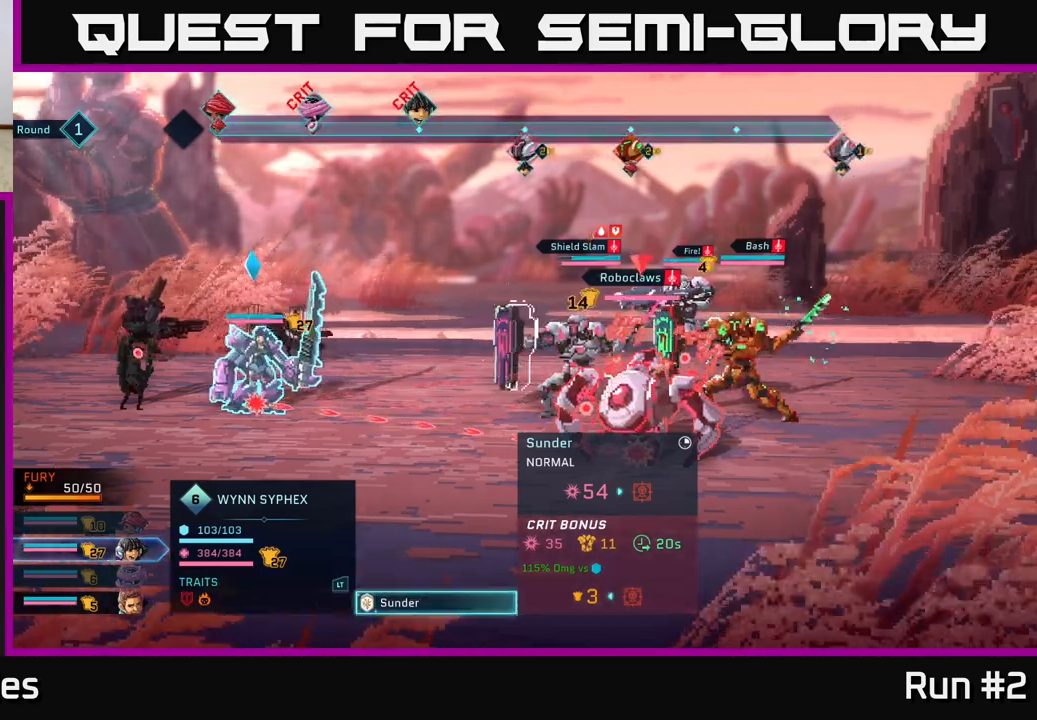
{"buttons": [], "left_stick": "center", "right_stick": "center", "events": [[300, "B", "down"], [400, "B", "up"]]}
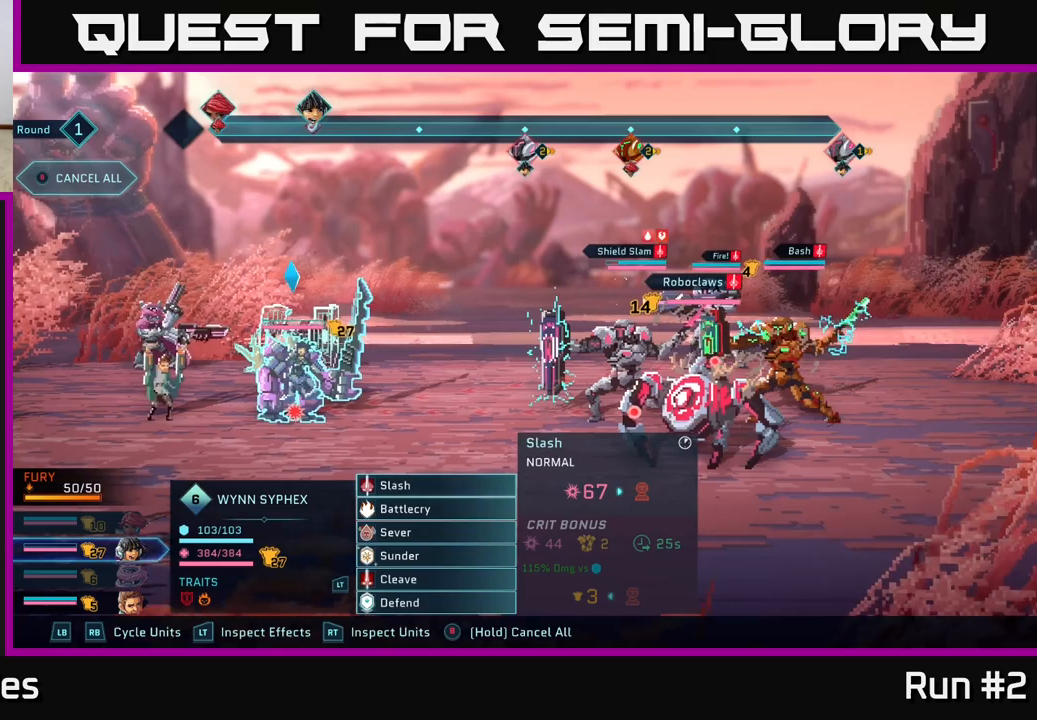
{"buttons": [], "left_stick": "down", "right_stick": "center", "events": [[200, "left_stick", "down"], [367, "left_stick", "center"], [467, "left_stick", "down"]]}
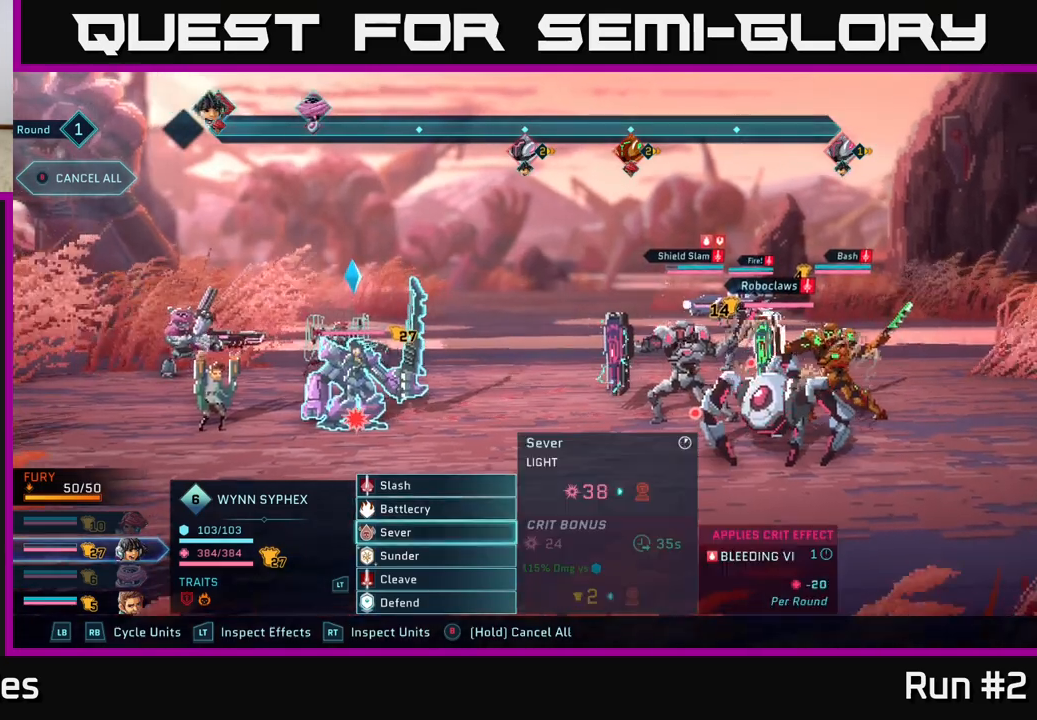
{"buttons": [], "left_stick": "down", "right_stick": "center", "events": [[100, "left_stick", "center"], [233, "left_stick", "down"], [383, "left_stick", "center"], [500, "left_stick", "down"]]}
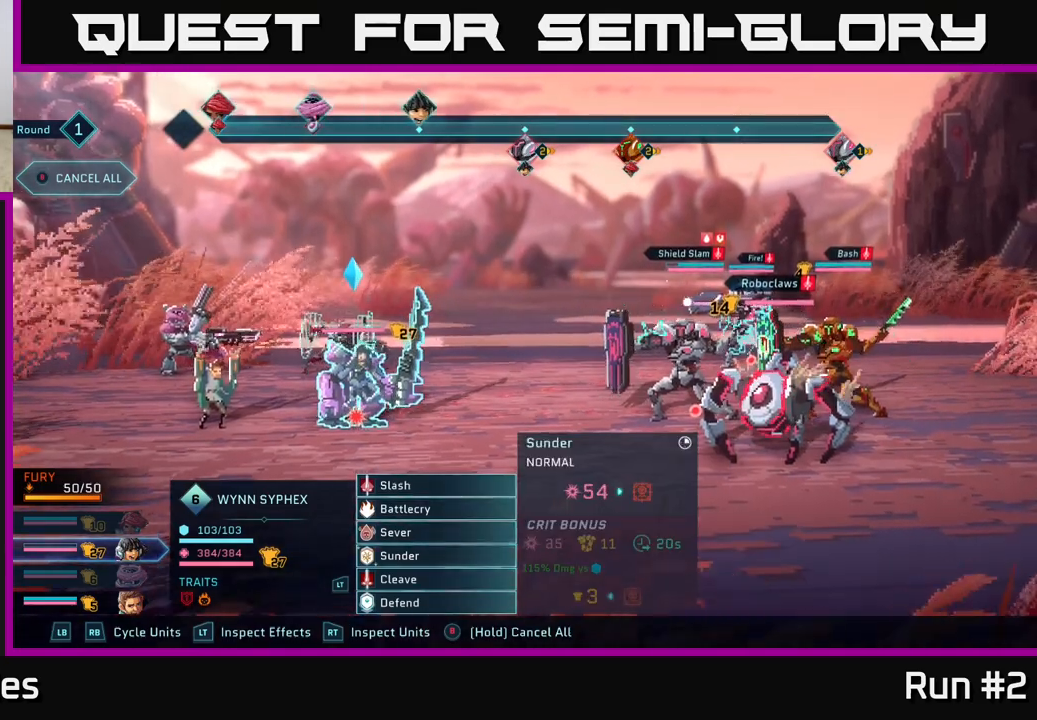
{"buttons": [], "left_stick": "center", "right_stick": "center", "events": [[150, "A", "down"], [150, "left_stick", "center"], [183, "A", "up"]]}
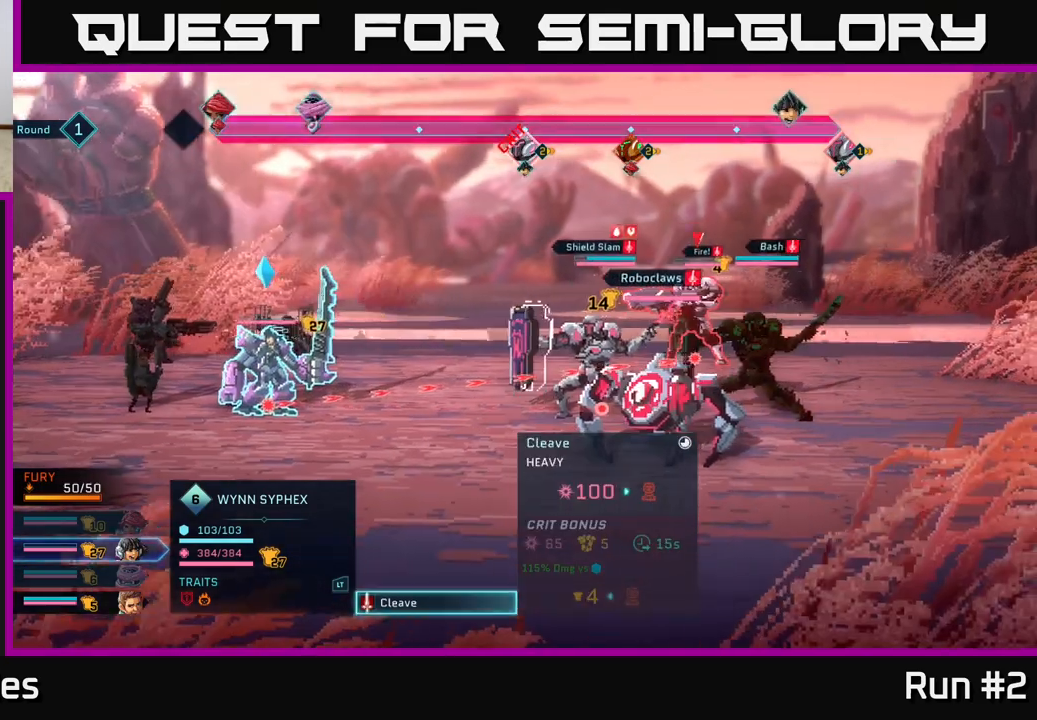
{"buttons": [], "left_stick": "down", "right_stick": "center", "events": [[433, "left_stick", "down"]]}
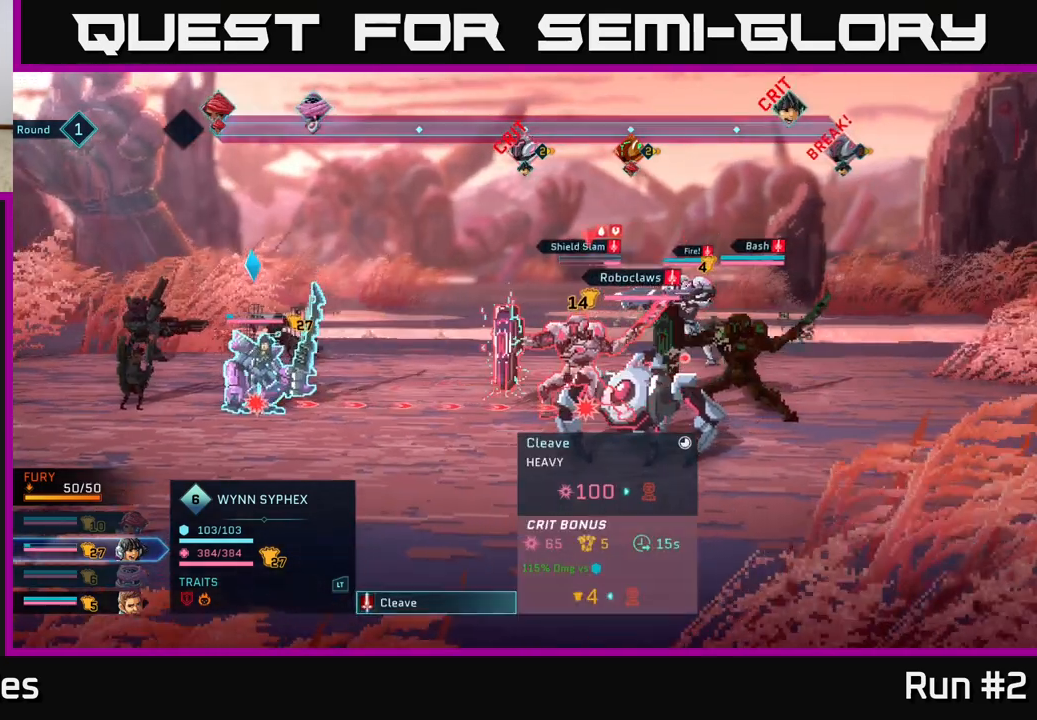
{"buttons": [], "left_stick": "center", "right_stick": "center", "events": [[100, "left_stick", "center"]]}
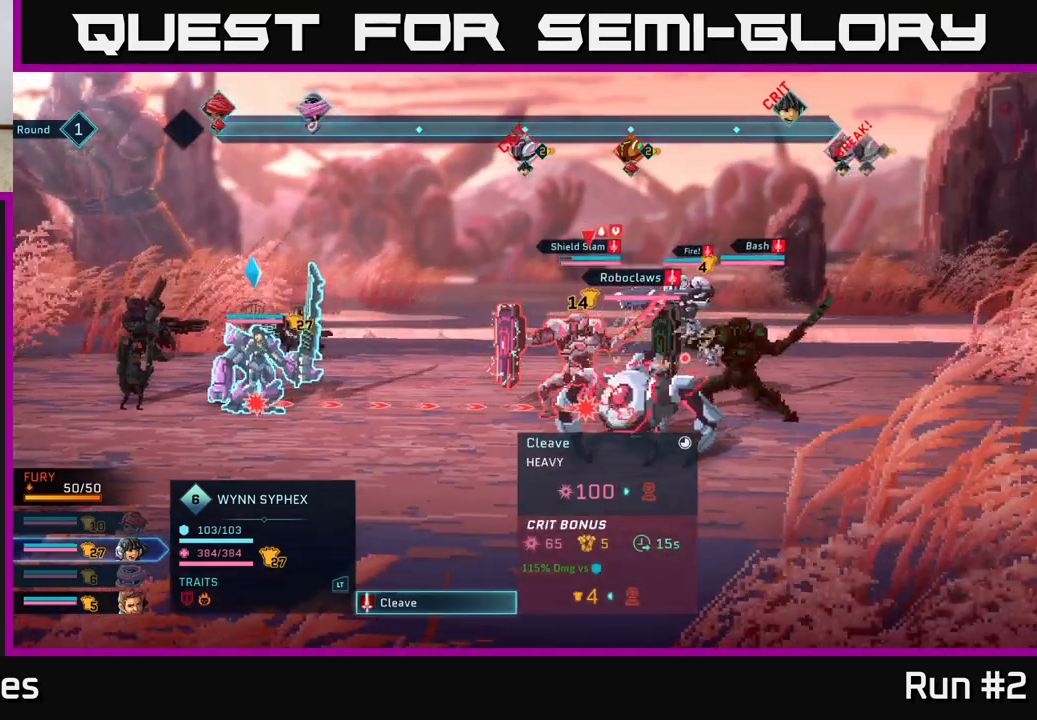
{"buttons": [], "left_stick": "center", "right_stick": "center", "events": [[317, "left_stick", "down"], [500, "left_stick", "center"]]}
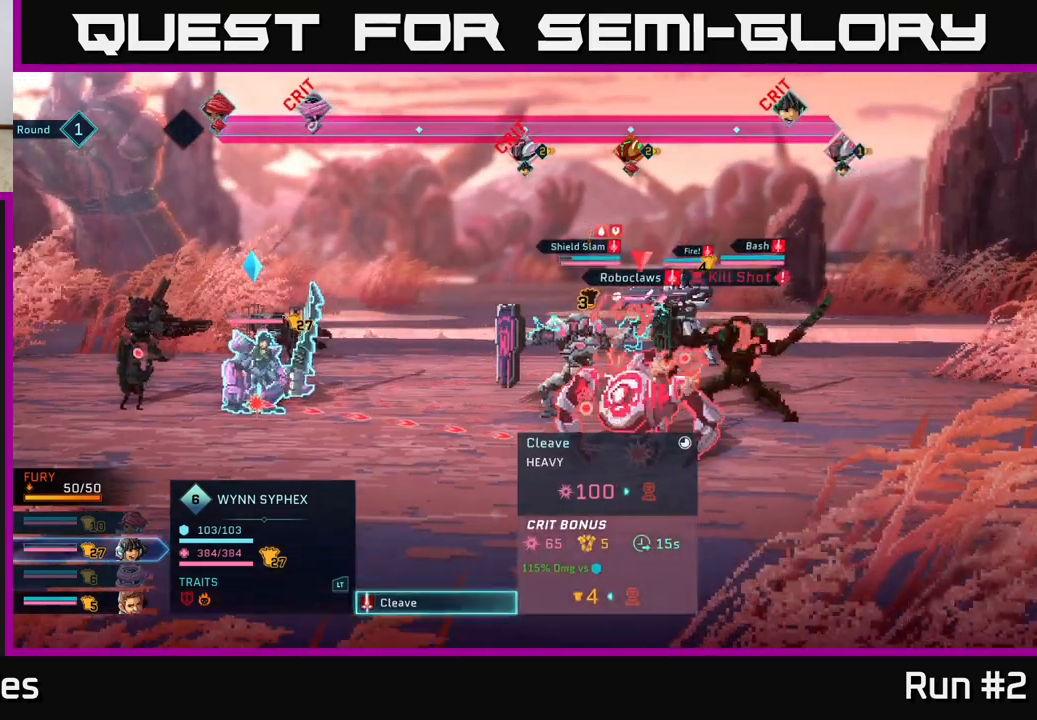
{"buttons": [], "left_stick": "center", "right_stick": "center", "events": []}
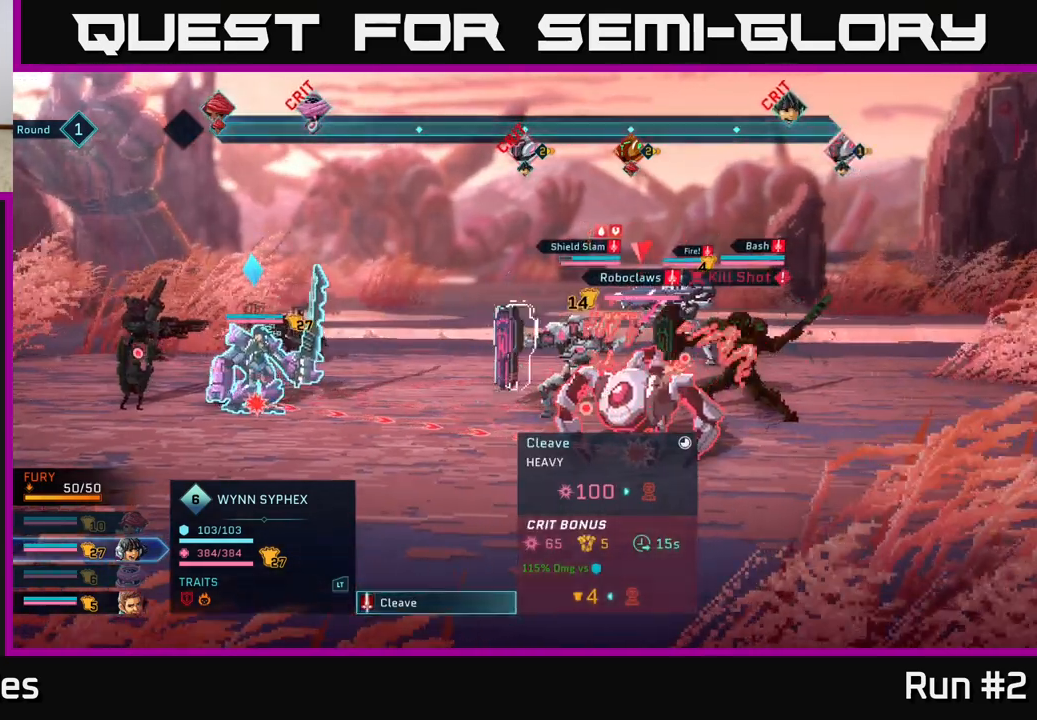
{"buttons": [], "left_stick": "center", "right_stick": "center", "events": []}
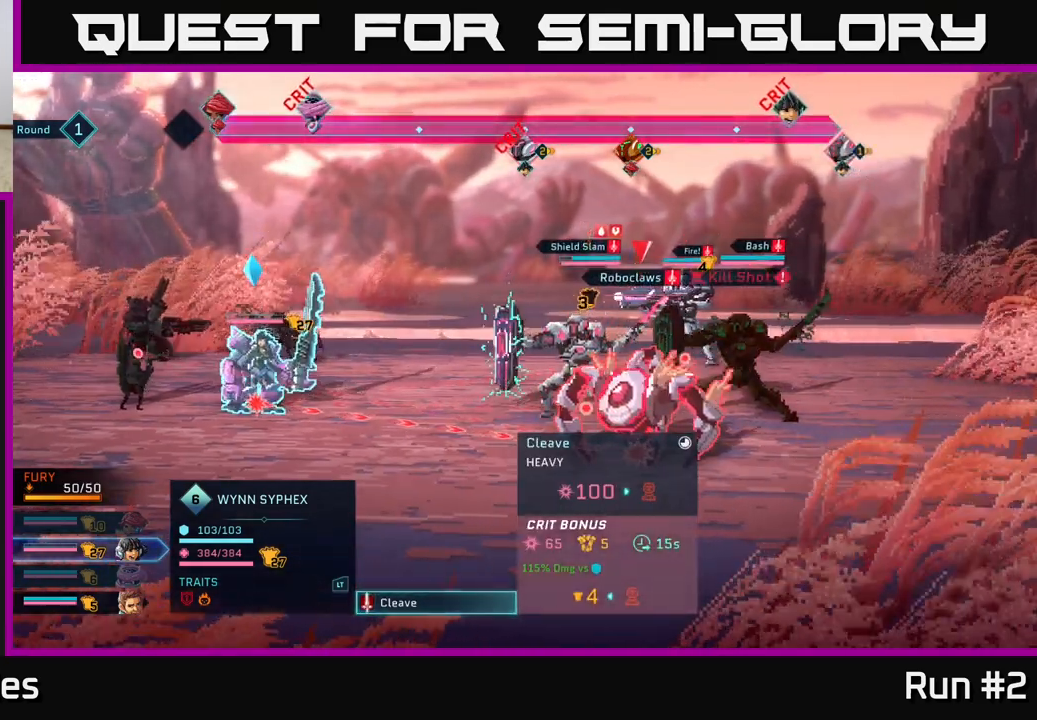
{"buttons": [], "left_stick": "center", "right_stick": "center", "events": []}
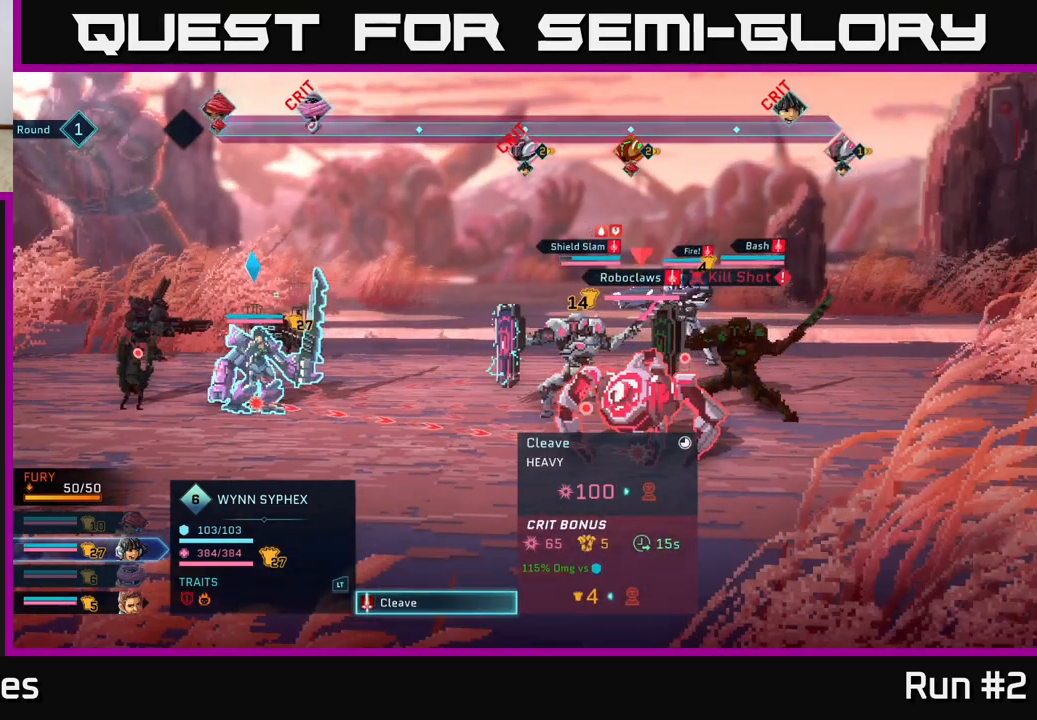
{"buttons": [], "left_stick": "center", "right_stick": "center", "events": []}
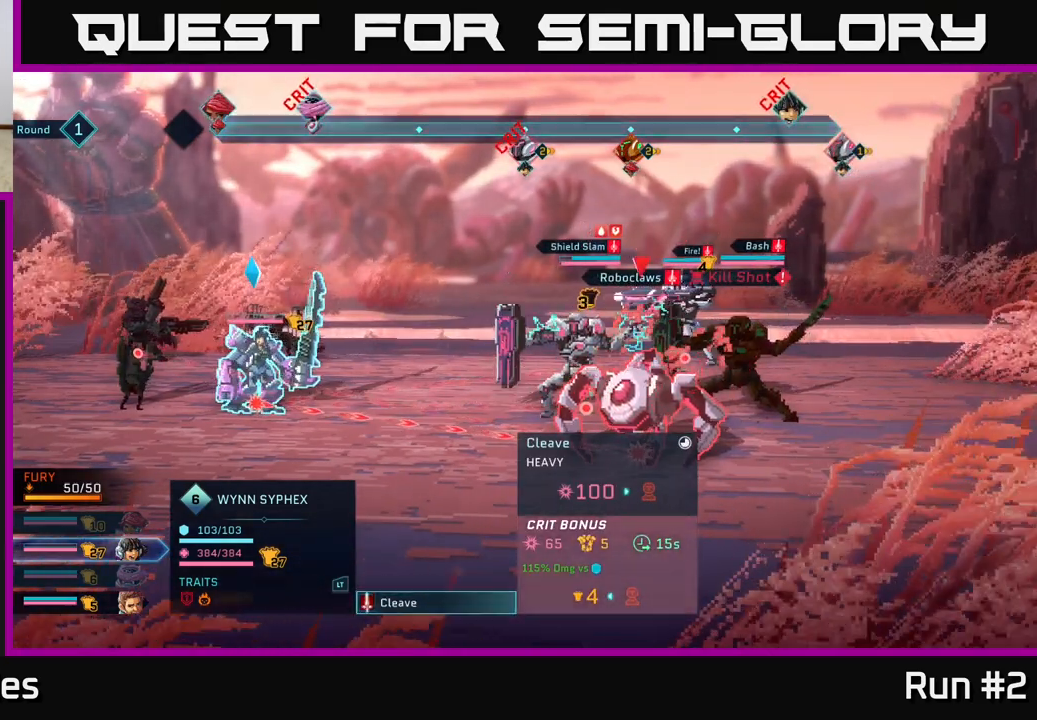
{"buttons": [], "left_stick": "center", "right_stick": "center", "events": []}
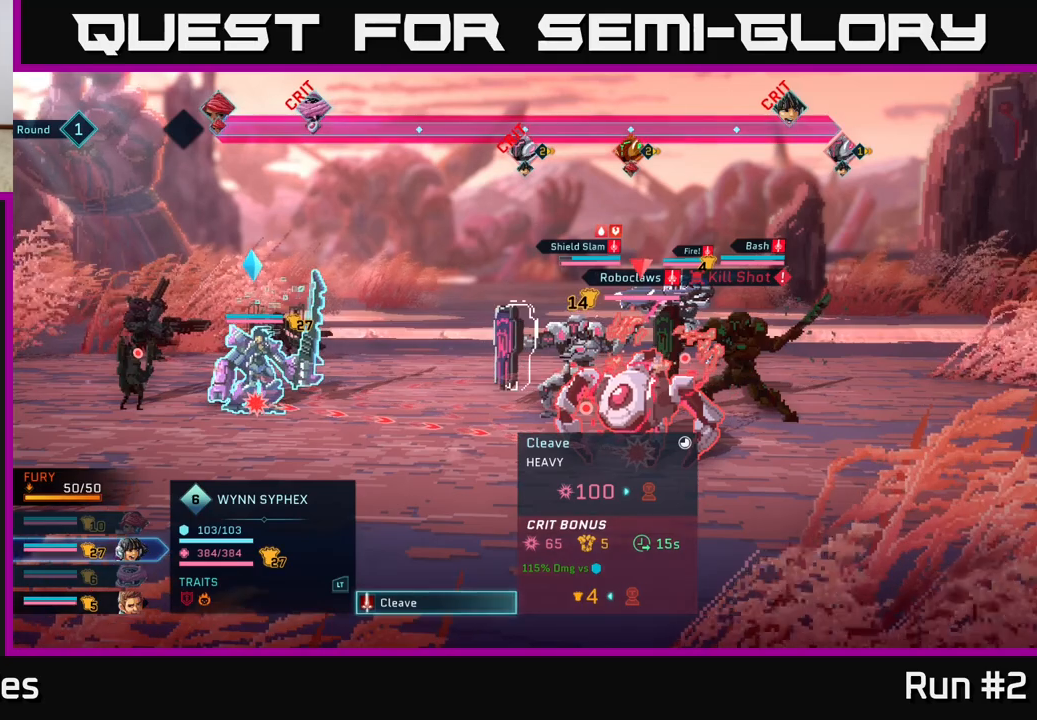
{"buttons": [], "left_stick": "center", "right_stick": "center", "events": []}
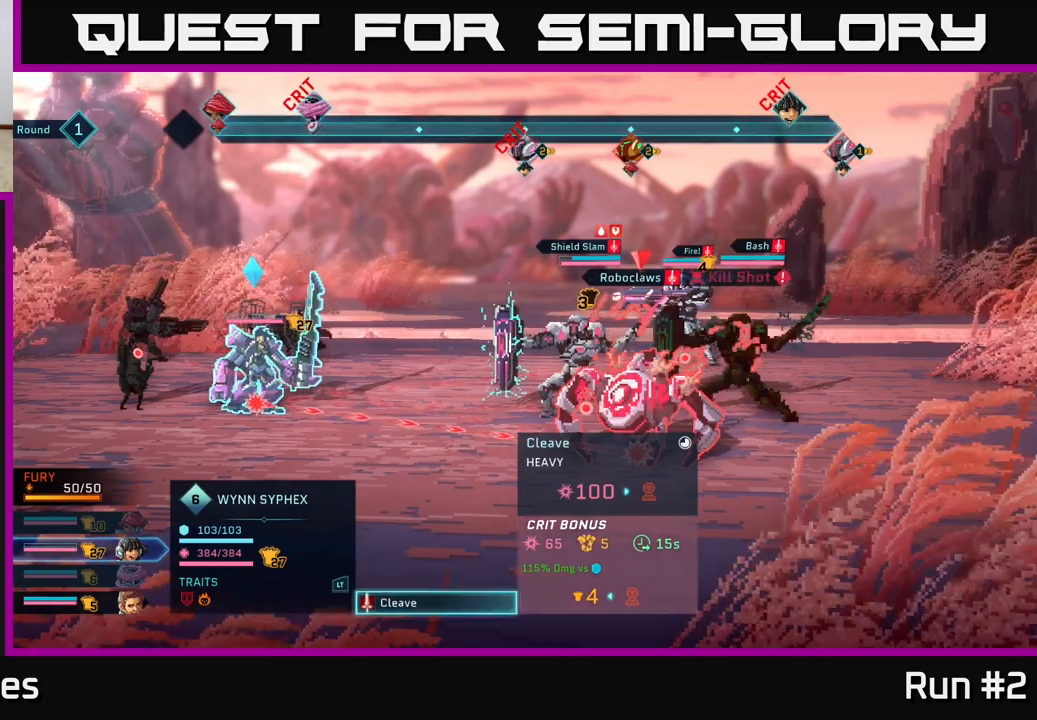
{"buttons": [], "left_stick": "center", "right_stick": "center", "events": []}
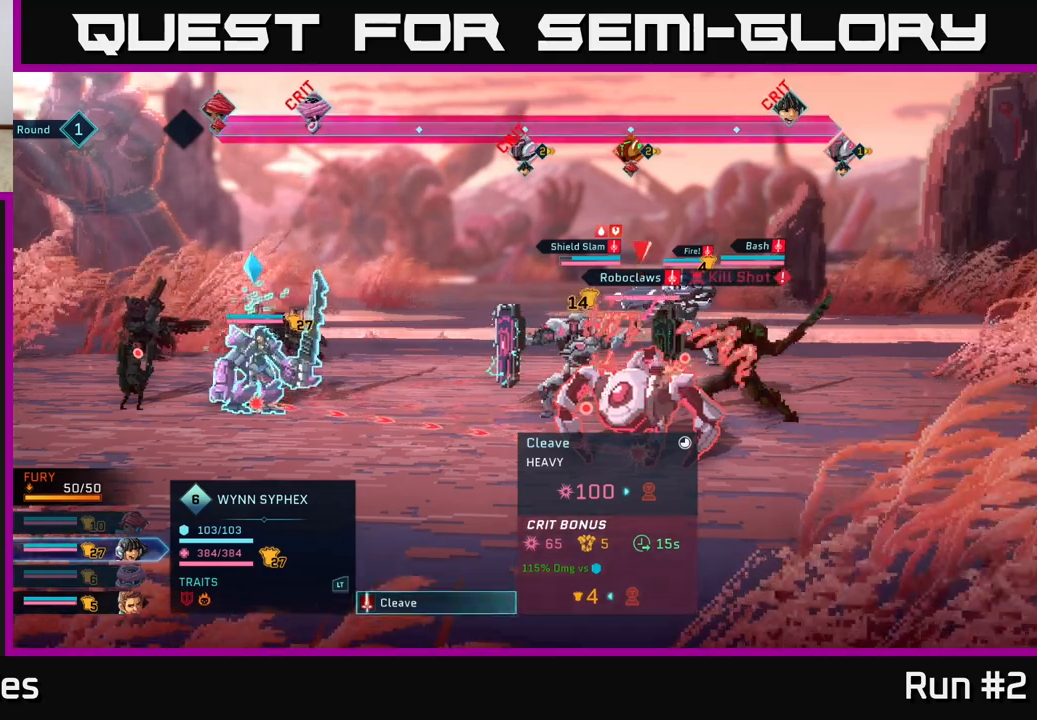
{"buttons": [], "left_stick": "center", "right_stick": "center", "events": []}
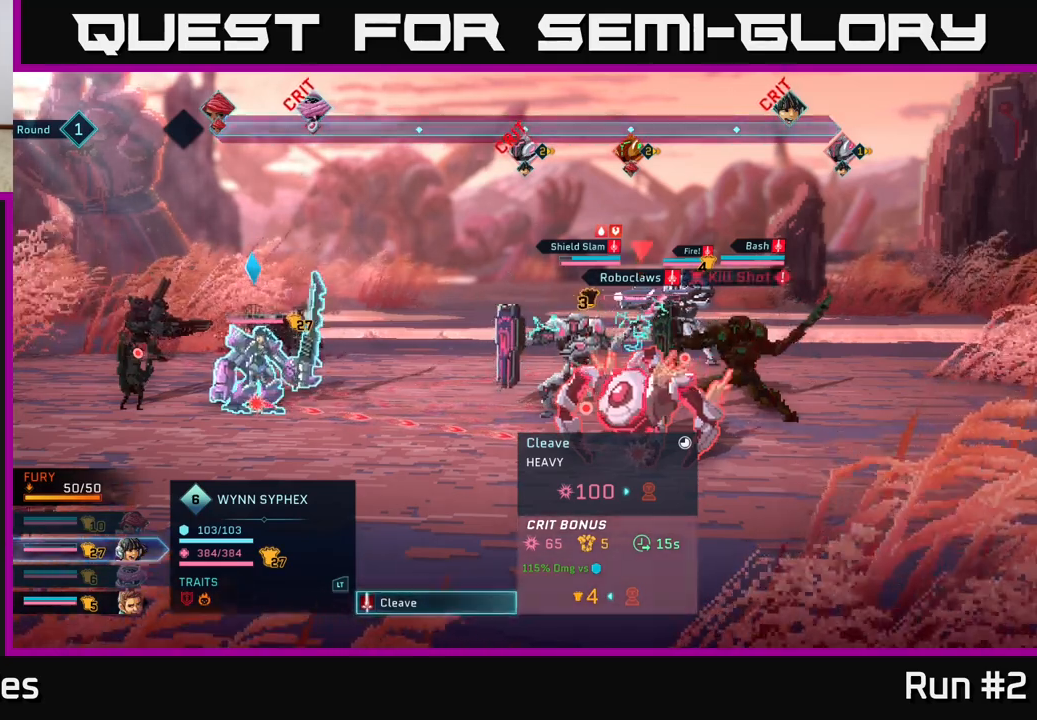
{"buttons": [], "left_stick": "center", "right_stick": "center", "events": [[267, "A", "down"], [317, "A", "up"]]}